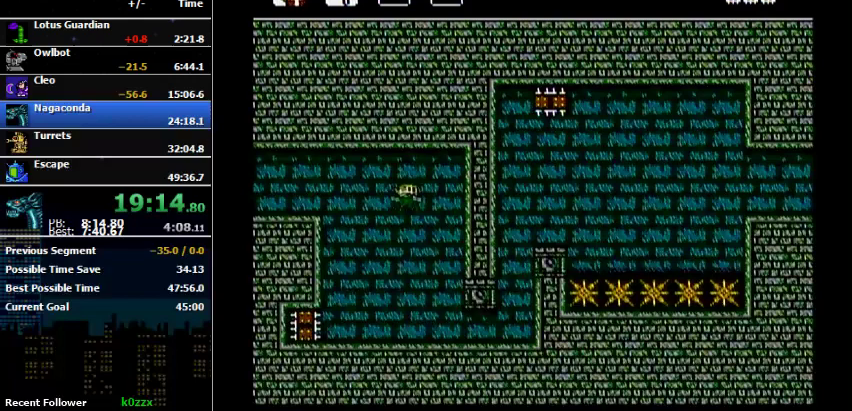
Gameplay with a controller (Nintendo layout); each line is a JSON object with the inputs held at the frame after it. "events" lists button and stick changes between this image and that frame as [ms after this image, input, new state], when the widget could be followed in between. Not read: L3 R3 left_stick.
{"buttons": ["DPAD_RIGHT"], "events": [[333, "DPAD_RIGHT", "up"], [333, "DPAD_UP", "up"], [500, "DPAD_RIGHT", "down"]]}
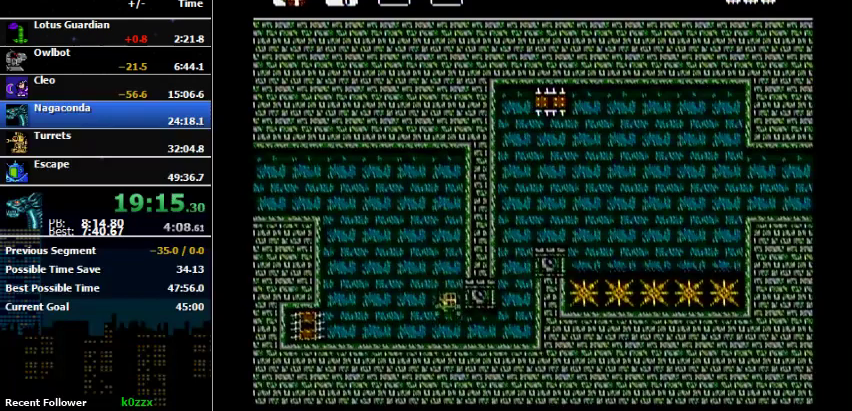
{"buttons": ["A", "DPAD_RIGHT"], "events": [[467, "A", "down"]]}
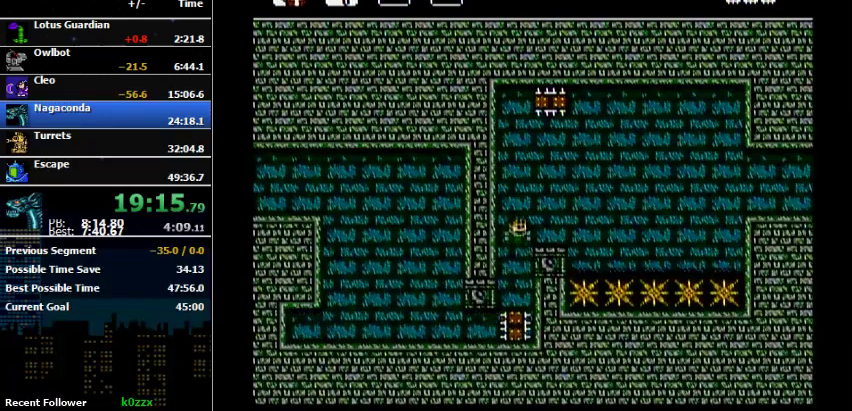
{"buttons": ["A", "DPAD_UP", "DPAD_RIGHT"], "events": [[167, "A", "up"], [300, "DPAD_UP", "down"], [333, "A", "down"]]}
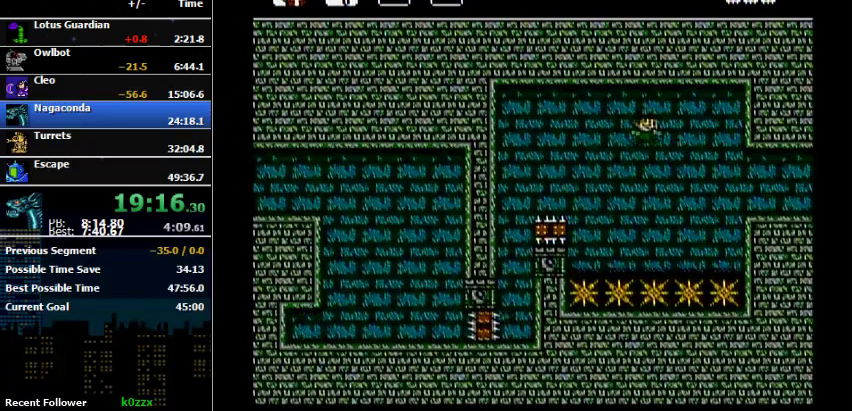
{"buttons": ["DPAD_RIGHT"], "events": [[233, "A", "up"], [333, "DPAD_UP", "up"]]}
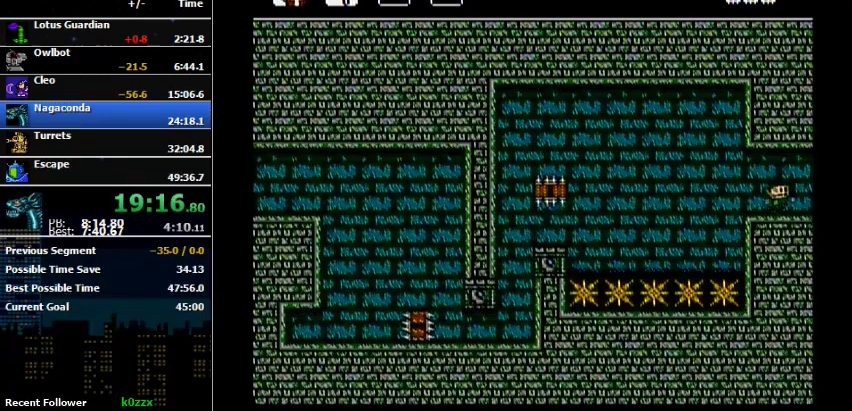
{"buttons": [], "events": [[367, "DPAD_RIGHT", "up"]]}
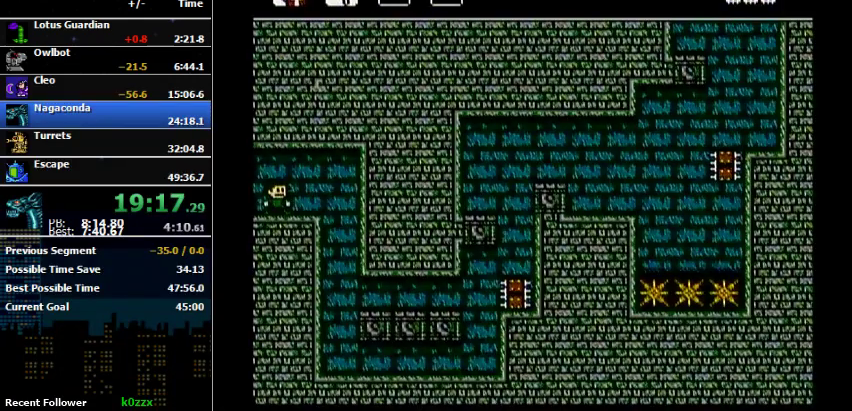
{"buttons": ["A", "DPAD_RIGHT"], "events": [[233, "DPAD_RIGHT", "down"], [433, "A", "down"]]}
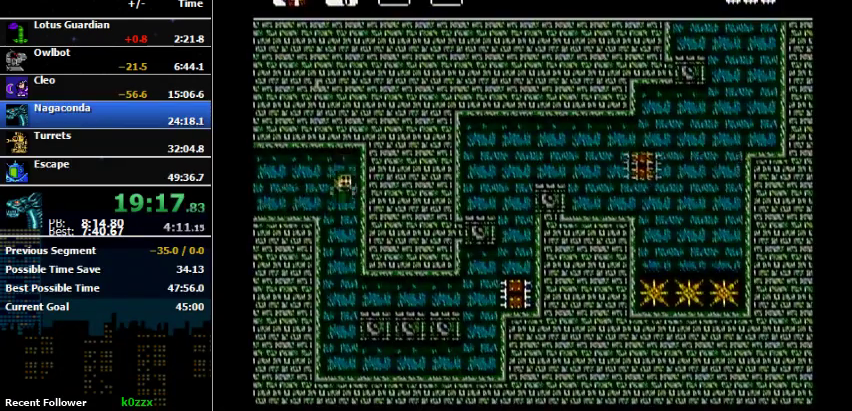
{"buttons": ["DPAD_RIGHT"], "events": [[67, "A", "up"], [67, "DPAD_RIGHT", "up"], [500, "DPAD_RIGHT", "down"]]}
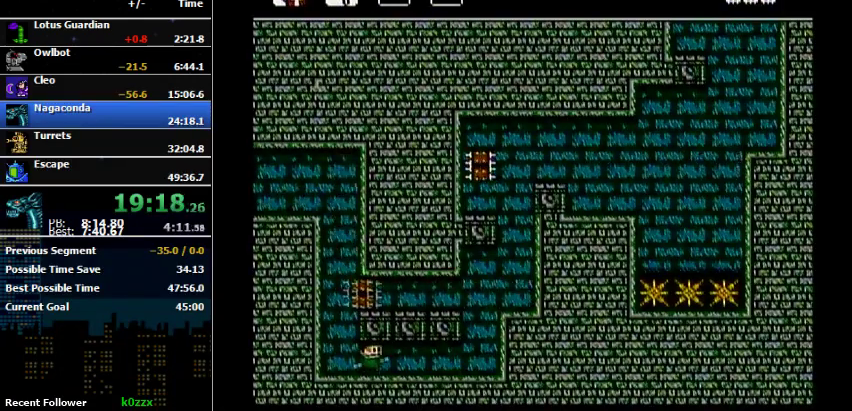
{"buttons": ["DPAD_RIGHT"], "events": []}
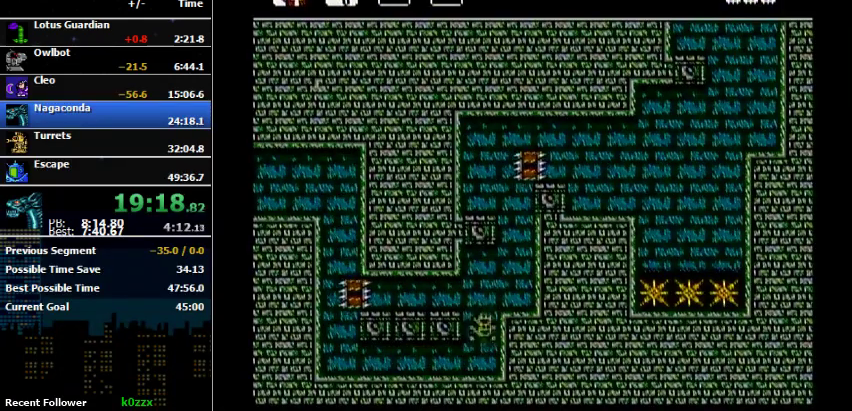
{"buttons": ["DPAD_RIGHT"], "events": [[100, "A", "down"], [267, "A", "up"]]}
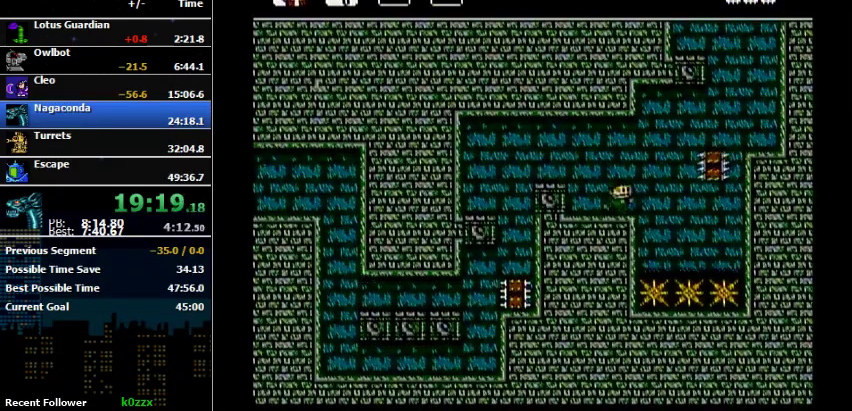
{"buttons": ["DPAD_RIGHT"], "events": []}
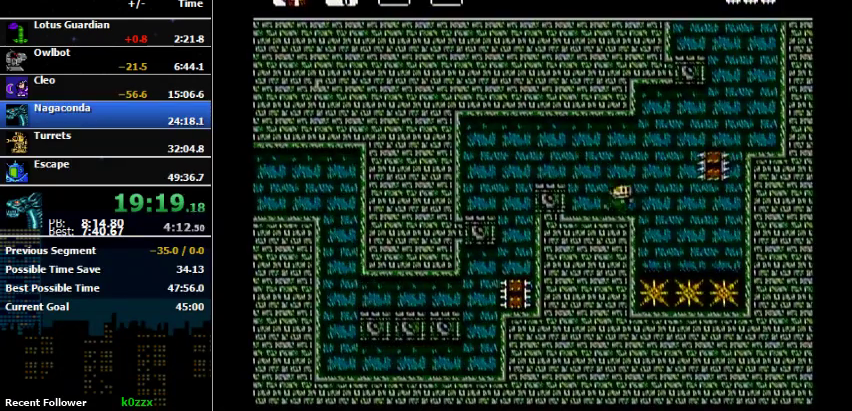
{"buttons": [], "events": [[133, "A", "down"], [133, "DPAD_LEFT", "down"], [133, "DPAD_RIGHT", "up"], [200, "A", "up"], [200, "DPAD_LEFT", "up"], [200, "DPAD_RIGHT", "down"], [367, "DPAD_RIGHT", "up"]]}
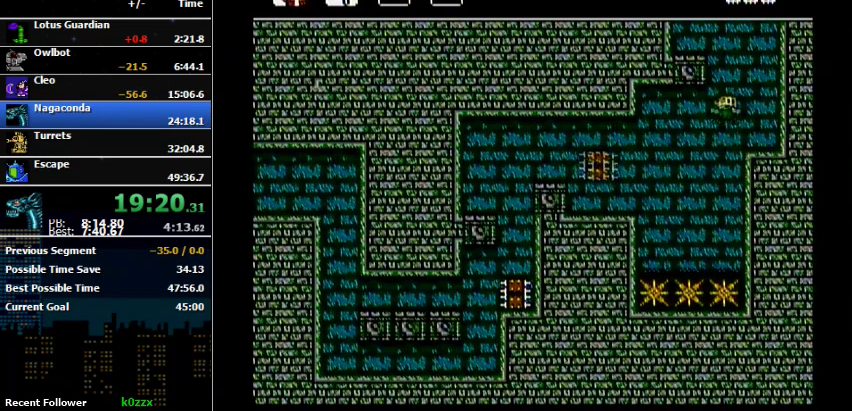
{"buttons": ["DPAD_RIGHT"], "events": [[33, "DPAD_RIGHT", "down"], [100, "DPAD_UP", "down"], [233, "A", "down"], [500, "A", "up"], [500, "DPAD_UP", "up"]]}
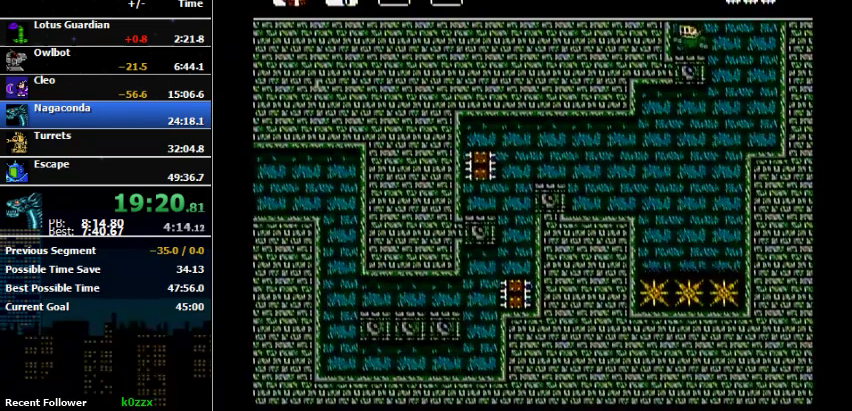
{"buttons": ["A", "DPAD_LEFT"], "events": [[67, "DPAD_RIGHT", "up"], [133, "DPAD_LEFT", "down"], [233, "A", "down"]]}
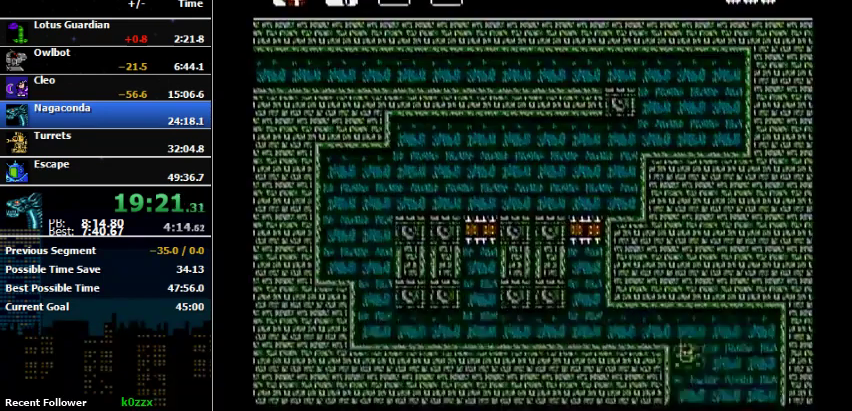
{"buttons": ["DPAD_LEFT"], "events": [[67, "A", "up"], [200, "A", "down"], [200, "DPAD_LEFT", "up"], [300, "DPAD_LEFT", "down"], [467, "A", "up"]]}
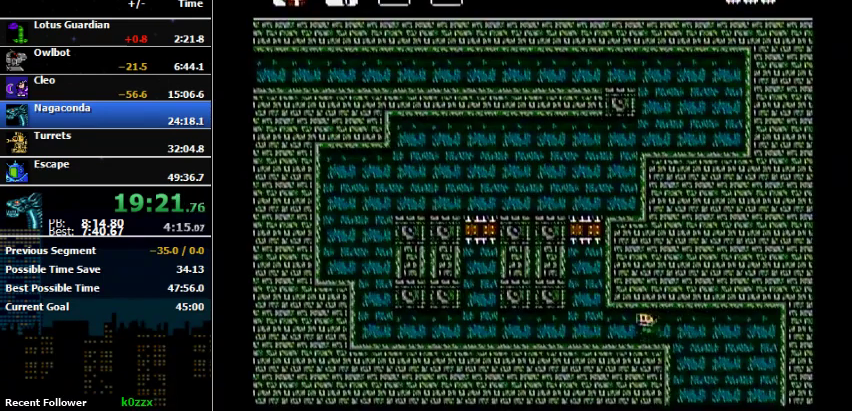
{"buttons": ["DPAD_RIGHT"], "events": [[33, "DPAD_LEFT", "up"], [167, "DPAD_LEFT", "down"], [467, "DPAD_LEFT", "up"], [467, "DPAD_RIGHT", "down"]]}
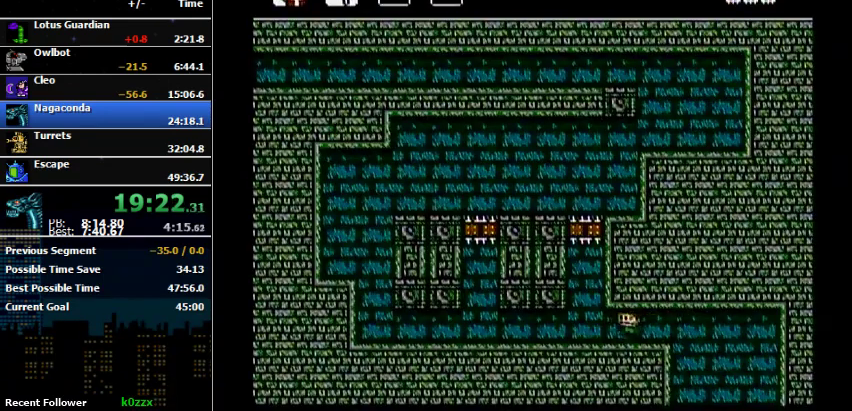
{"buttons": [], "events": [[33, "DPAD_RIGHT", "up"], [433, "DPAD_RIGHT", "down"], [500, "DPAD_RIGHT", "up"]]}
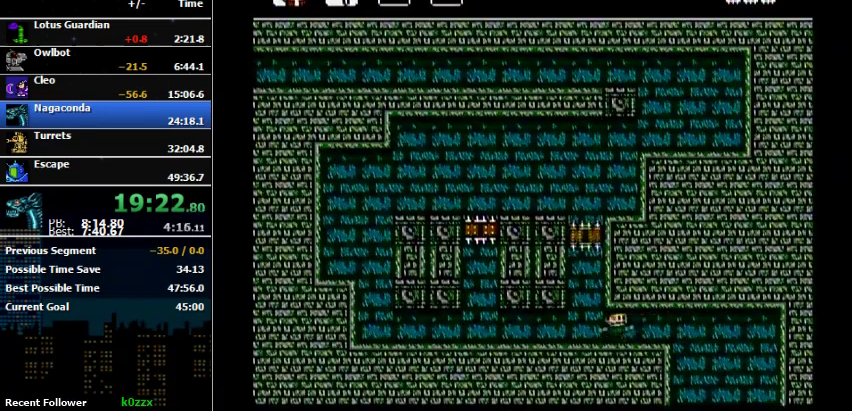
{"buttons": [], "events": [[200, "DPAD_LEFT", "down"], [300, "DPAD_LEFT", "up"], [333, "DPAD_RIGHT", "down"], [400, "DPAD_RIGHT", "up"]]}
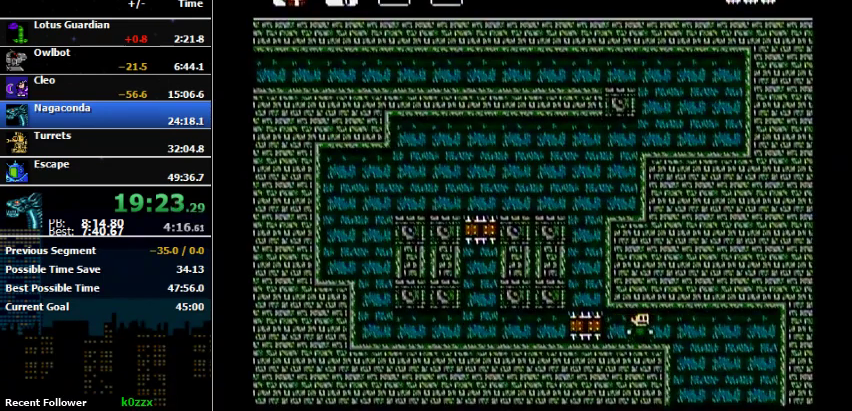
{"buttons": [], "events": []}
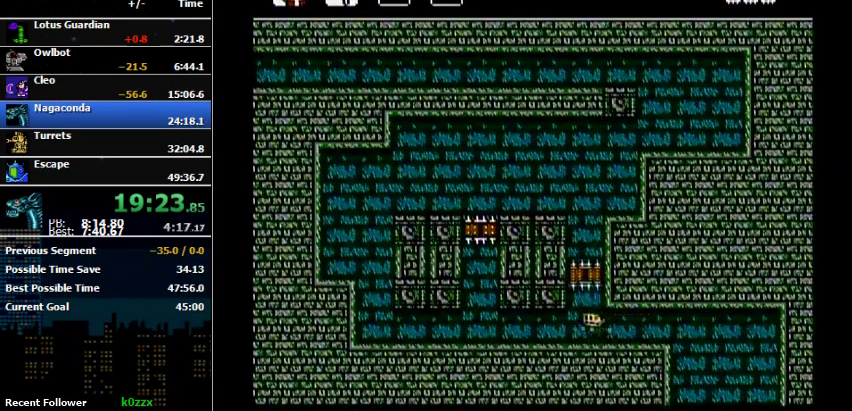
{"buttons": [], "events": [[133, "DPAD_LEFT", "down"], [467, "DPAD_LEFT", "up"]]}
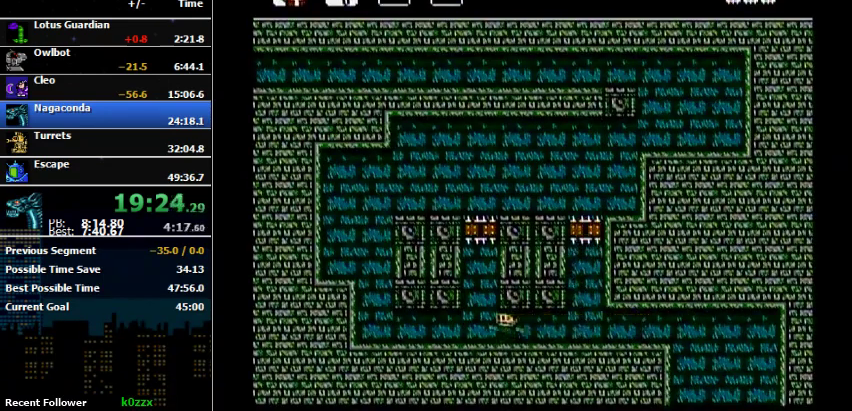
{"buttons": [], "events": [[133, "DPAD_LEFT", "down"], [333, "DPAD_LEFT", "up"], [333, "DPAD_RIGHT", "down"], [400, "DPAD_RIGHT", "up"]]}
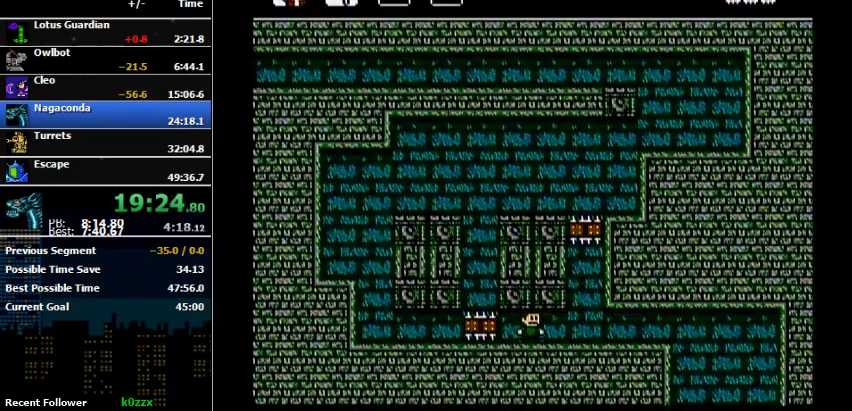
{"buttons": [], "events": []}
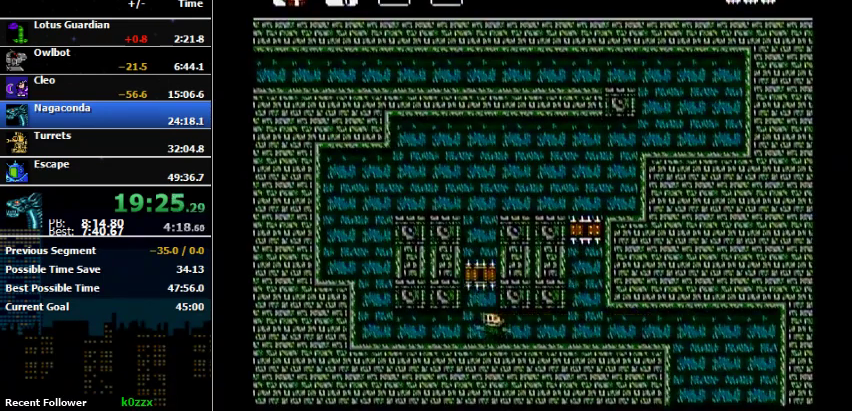
{"buttons": ["DPAD_LEFT"], "events": [[200, "DPAD_LEFT", "down"]]}
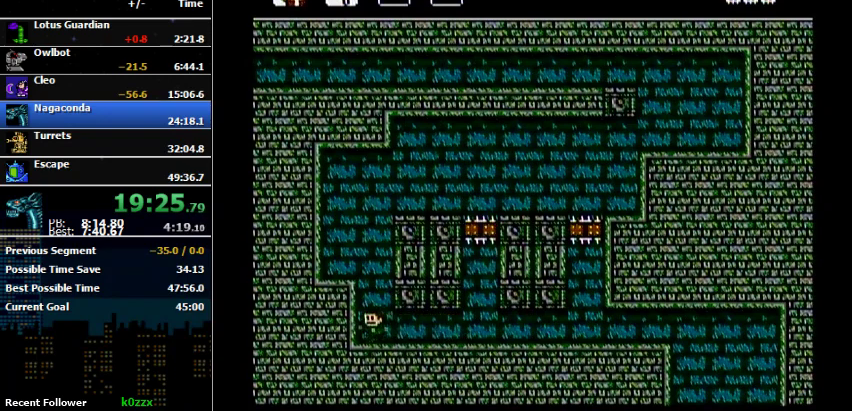
{"buttons": [], "events": [[333, "A", "down"], [500, "A", "up"], [500, "DPAD_LEFT", "up"]]}
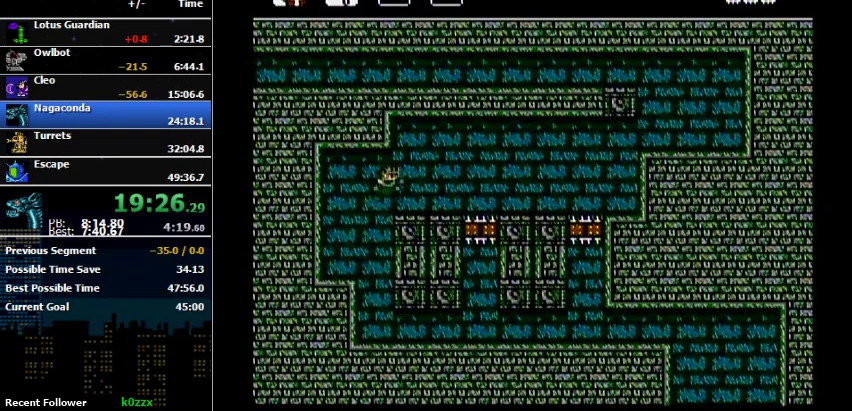
{"buttons": [], "events": [[100, "A", "down"], [100, "DPAD_RIGHT", "down"], [300, "A", "up"], [433, "DPAD_RIGHT", "up"]]}
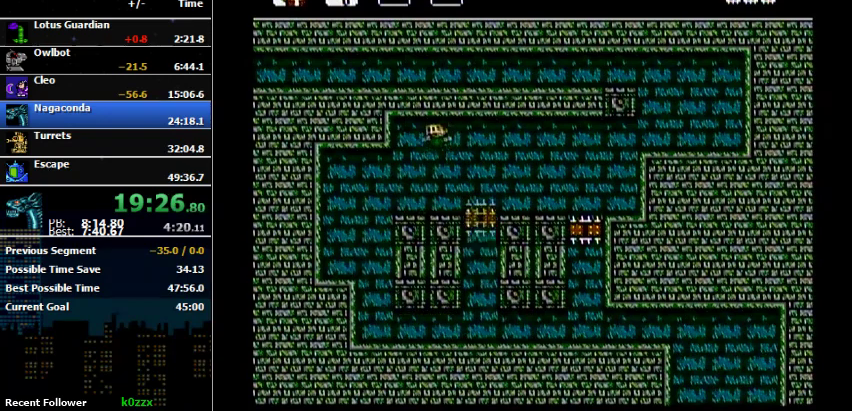
{"buttons": [], "events": [[33, "DPAD_RIGHT", "down"], [67, "A", "down"], [200, "DPAD_RIGHT", "up"], [233, "A", "up"]]}
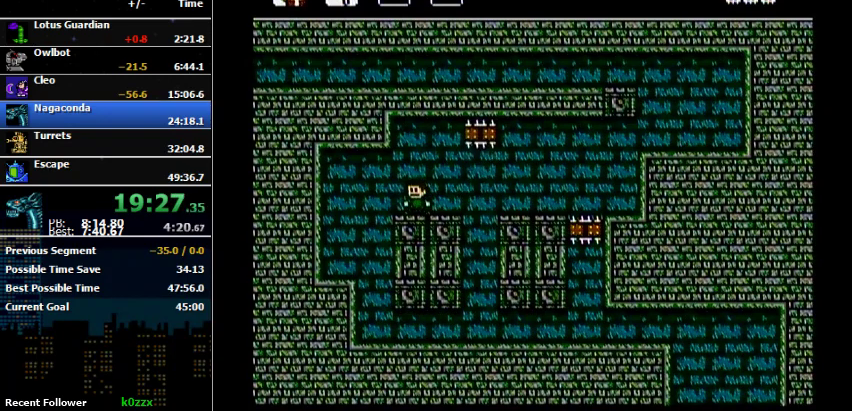
{"buttons": ["A", "DPAD_RIGHT"], "events": [[200, "A", "down"], [200, "DPAD_RIGHT", "down"]]}
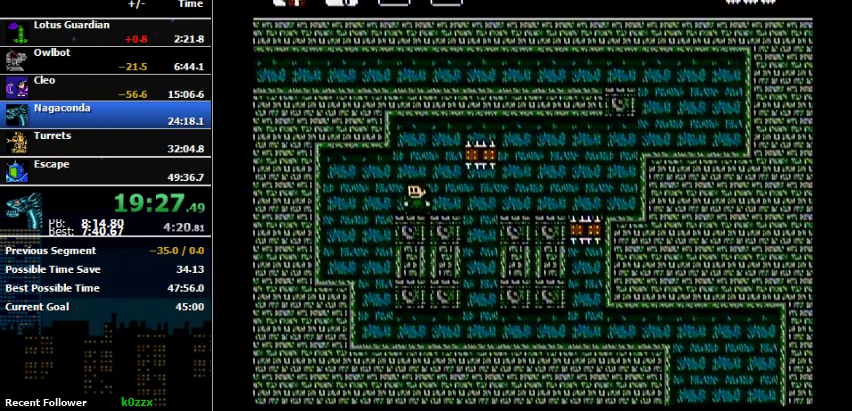
{"buttons": ["DPAD_RIGHT"], "events": [[467, "A", "up"]]}
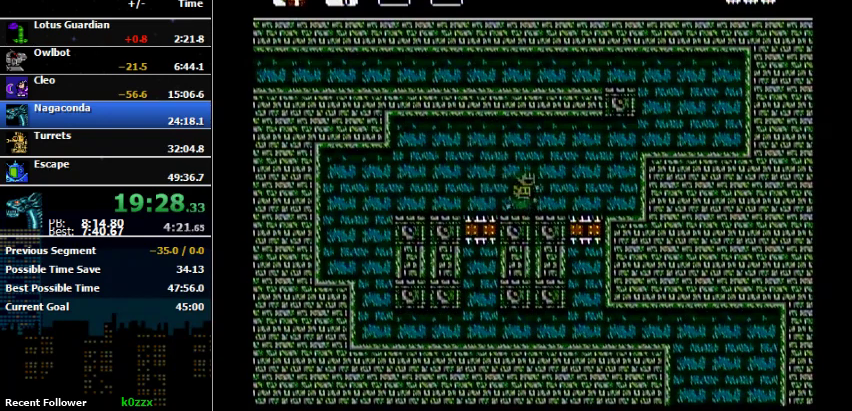
{"buttons": ["DPAD_LEFT"], "events": [[67, "DPAD_RIGHT", "up"], [233, "DPAD_RIGHT", "down"], [267, "A", "down"], [333, "A", "up"], [367, "DPAD_LEFT", "down"], [367, "DPAD_RIGHT", "up"]]}
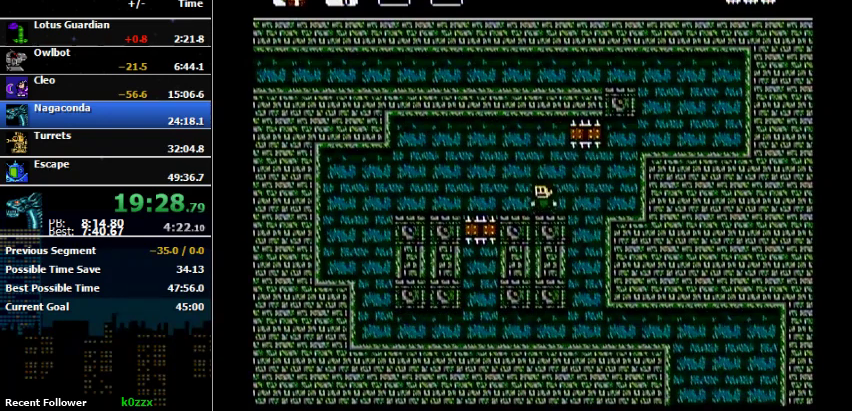
{"buttons": [], "events": [[33, "DPAD_LEFT", "up"]]}
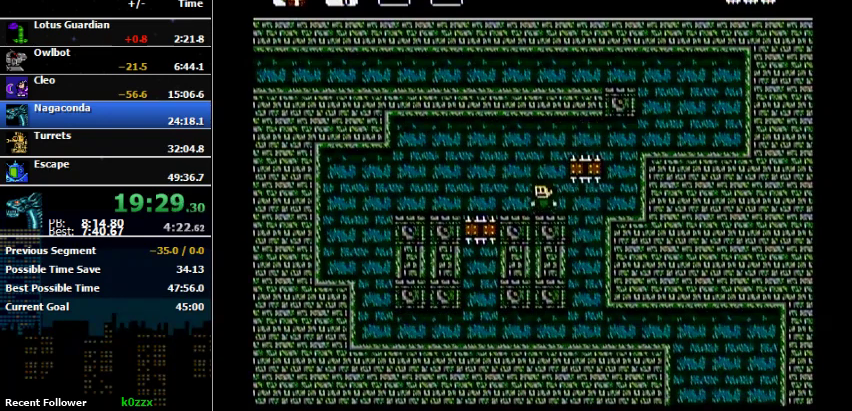
{"buttons": ["A", "DPAD_RIGHT"], "events": [[467, "A", "down"], [467, "DPAD_RIGHT", "down"]]}
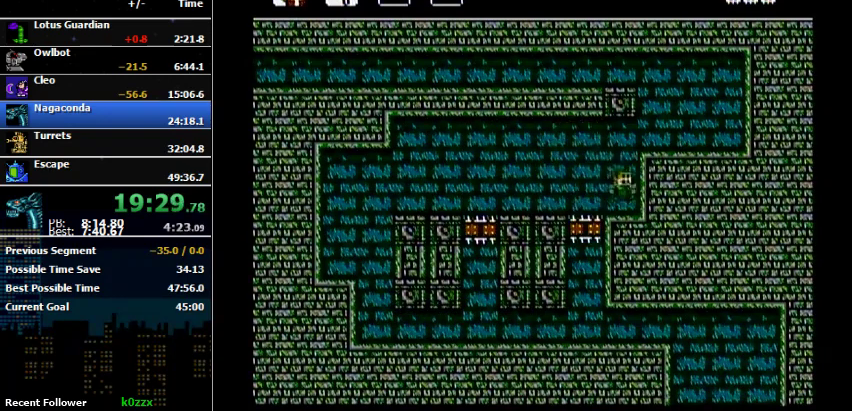
{"buttons": ["DPAD_RIGHT"], "events": [[100, "A", "up"]]}